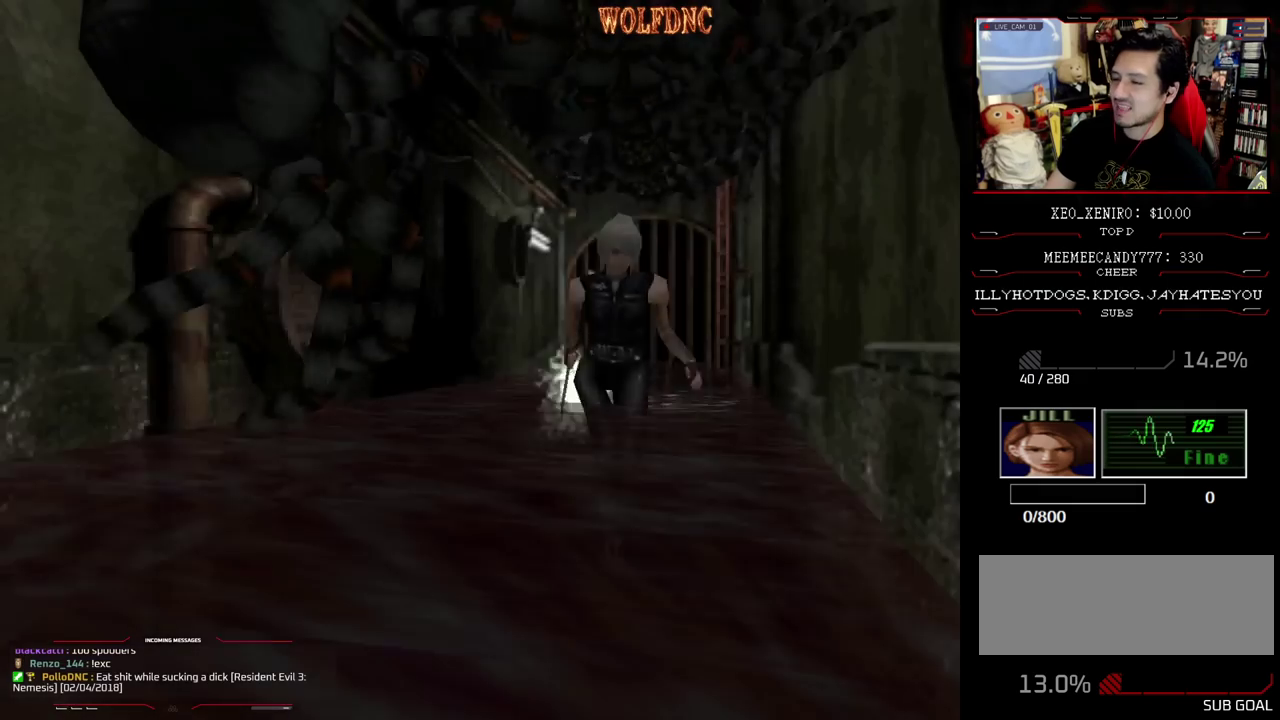
Gameplay with a controller (PlayStation layout); each line is a JSON object with the inputs held at the frame after it. "events" lists button and stick changes between this image and that frame as [ms after this image, input, new state], when the widget could be followed in between. Not read: L3 R3.
{"buttons": ["SQUARE", "DPAD_UP"], "events": [[50, "DPAD_LEFT", "up"], [283, "DPAD_RIGHT", "down"], [417, "DPAD_RIGHT", "up"]]}
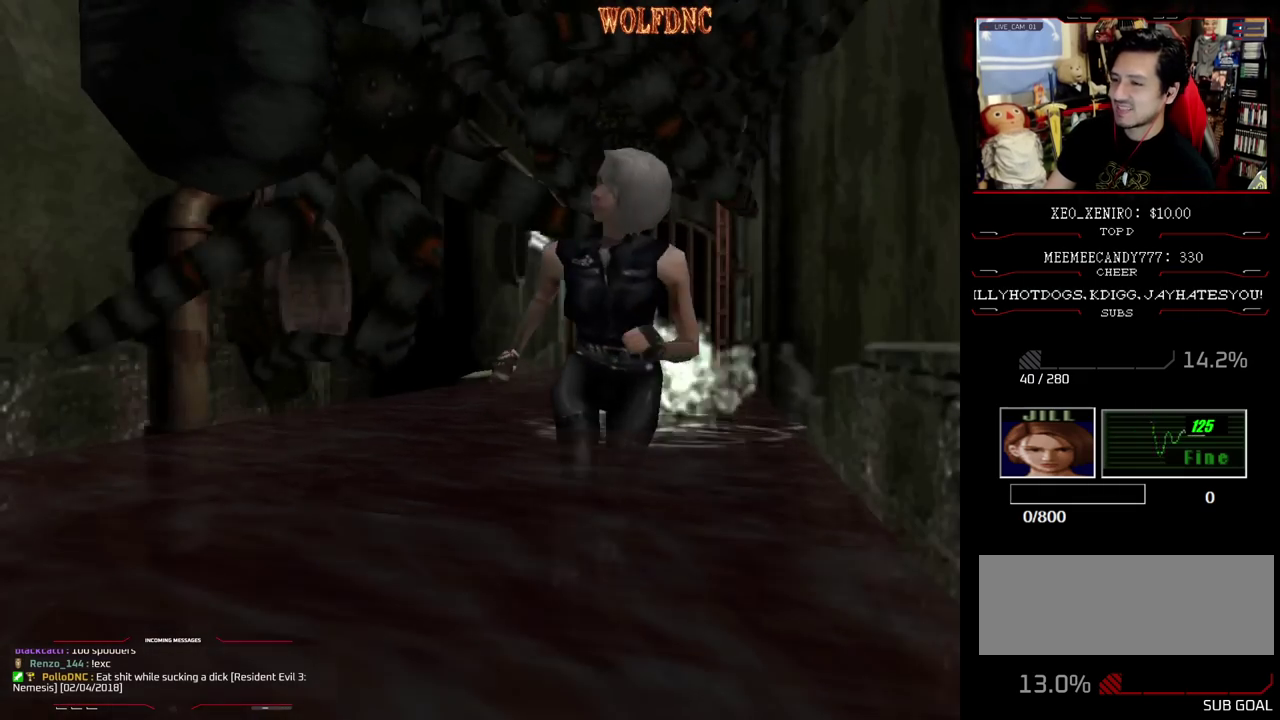
{"buttons": ["SQUARE", "DPAD_UP"], "events": []}
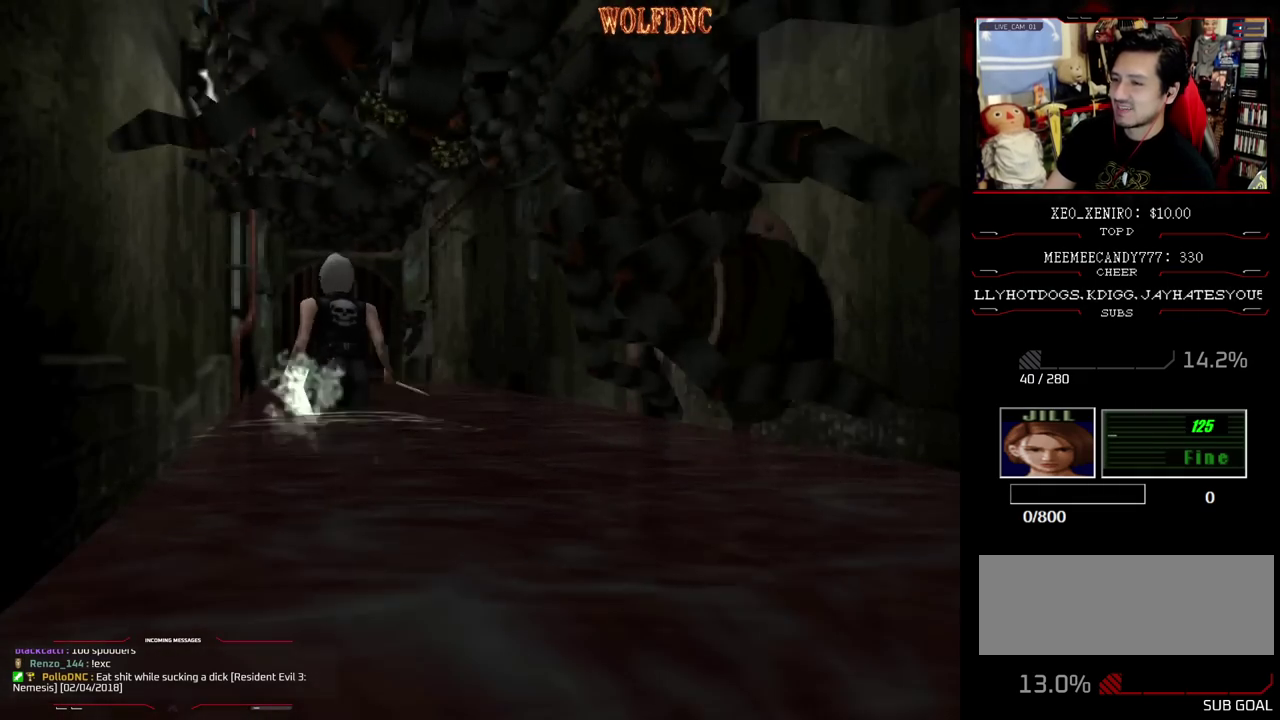
{"buttons": ["SQUARE", "DPAD_UP"], "events": [[167, "DPAD_RIGHT", "down"], [400, "DPAD_RIGHT", "up"]]}
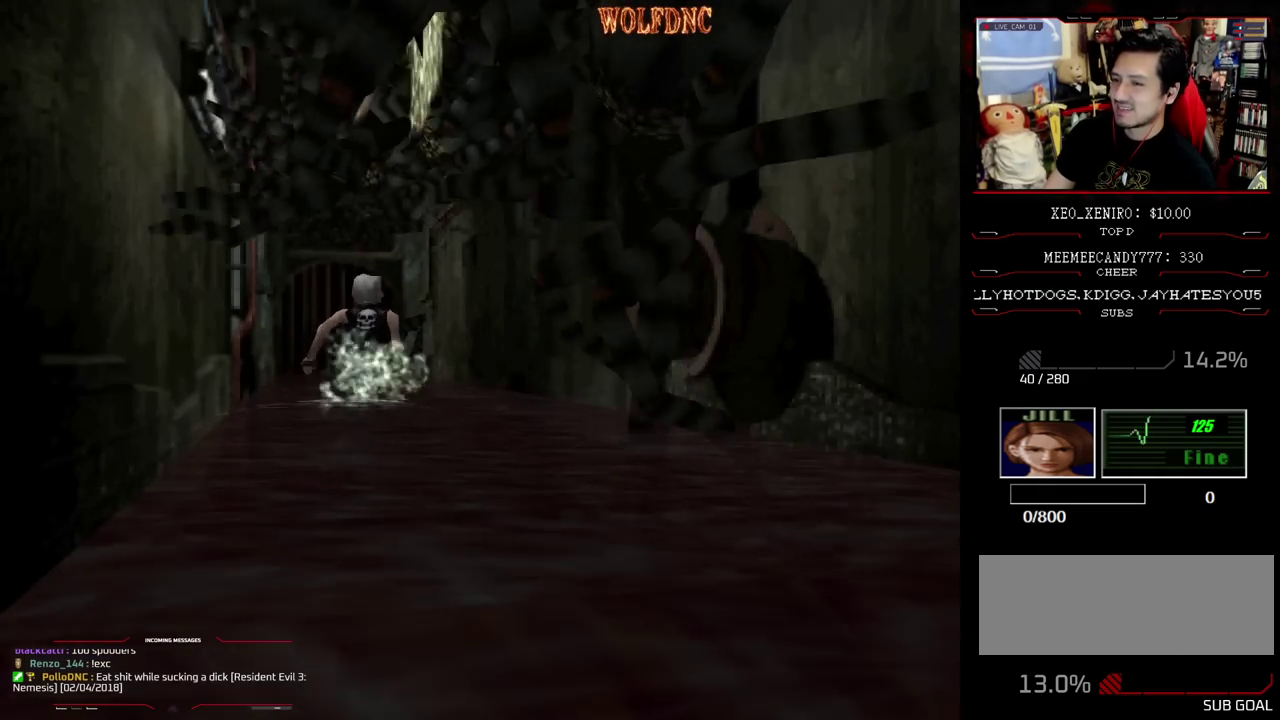
{"buttons": ["SQUARE", "DPAD_UP", "DPAD_LEFT"], "events": [[233, "DPAD_RIGHT", "down"], [417, "DPAD_RIGHT", "up"], [467, "DPAD_LEFT", "down"]]}
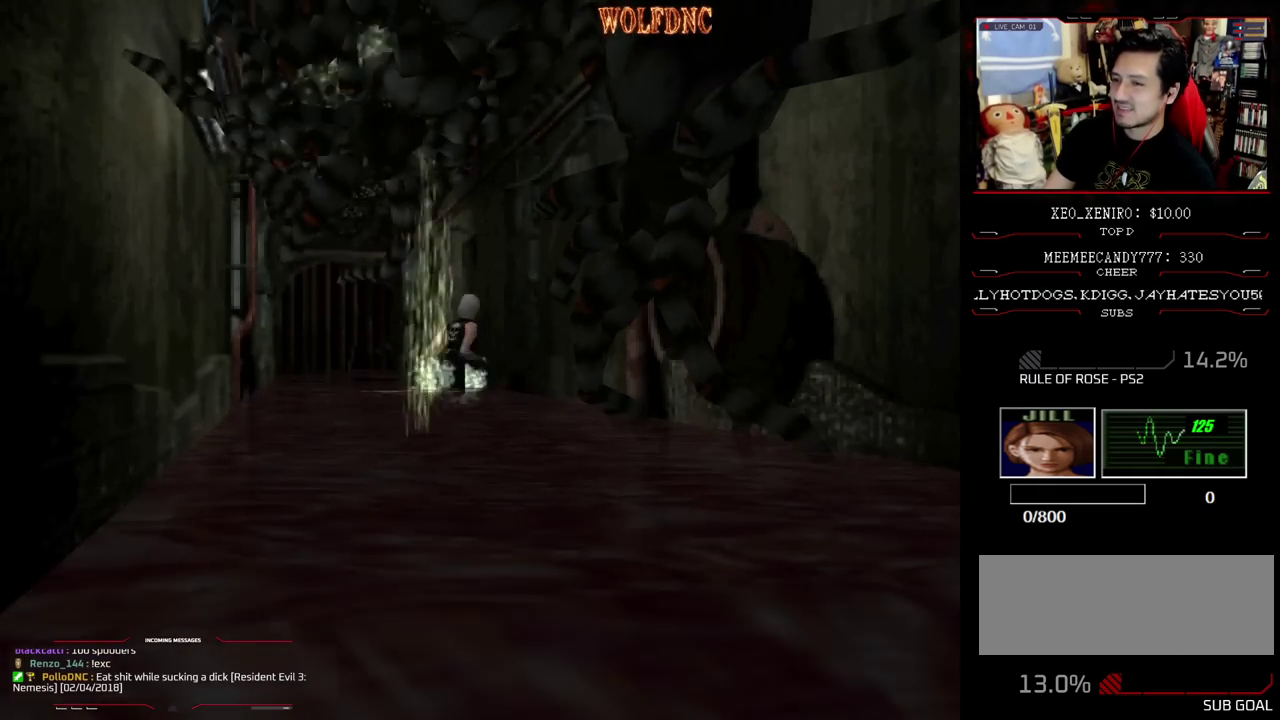
{"buttons": ["SQUARE", "DPAD_UP"], "events": [[250, "DPAD_LEFT", "up"]]}
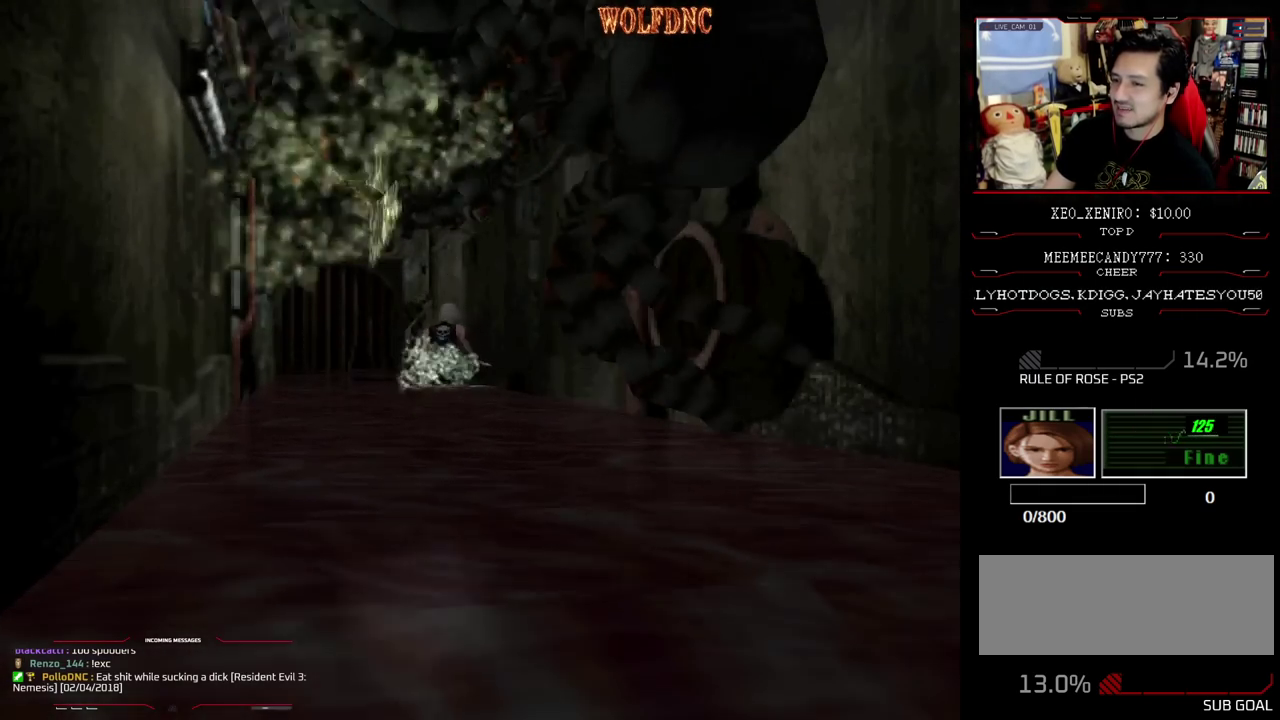
{"buttons": ["SQUARE", "DPAD_UP", "DPAD_RIGHT"], "events": [[450, "DPAD_RIGHT", "down"]]}
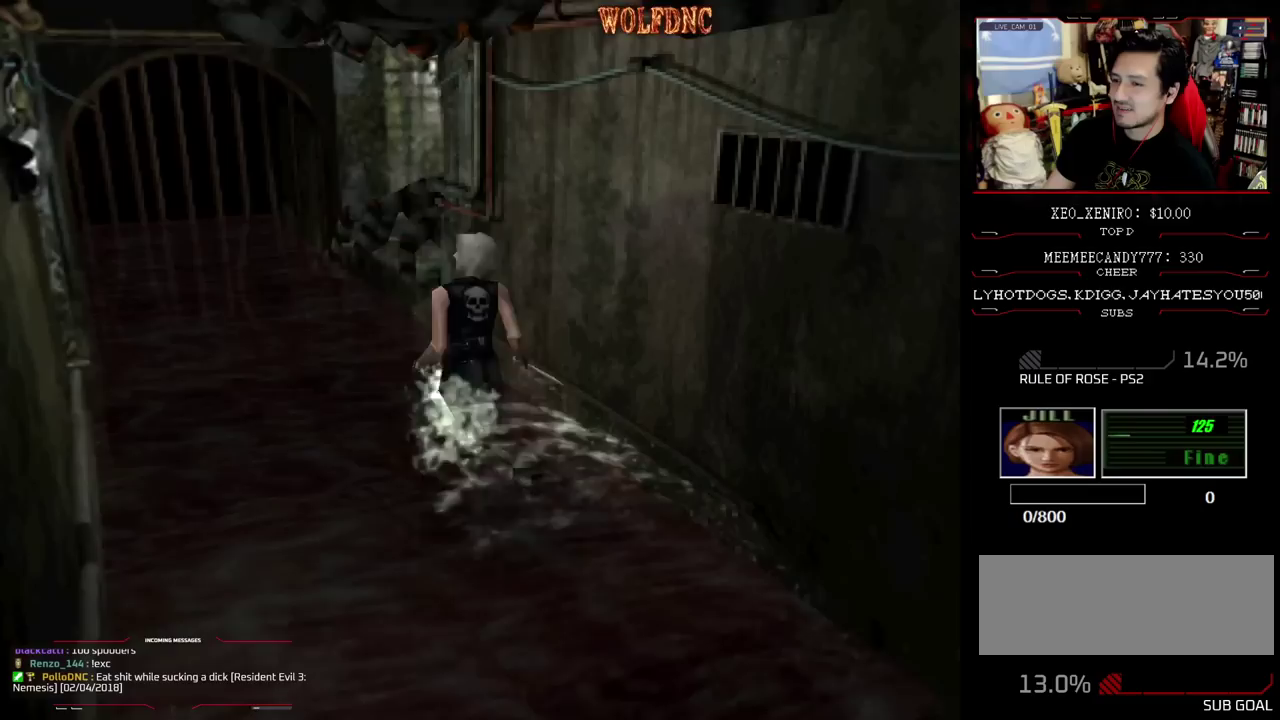
{"buttons": ["SQUARE", "DPAD_UP"], "events": [[83, "DPAD_RIGHT", "up"]]}
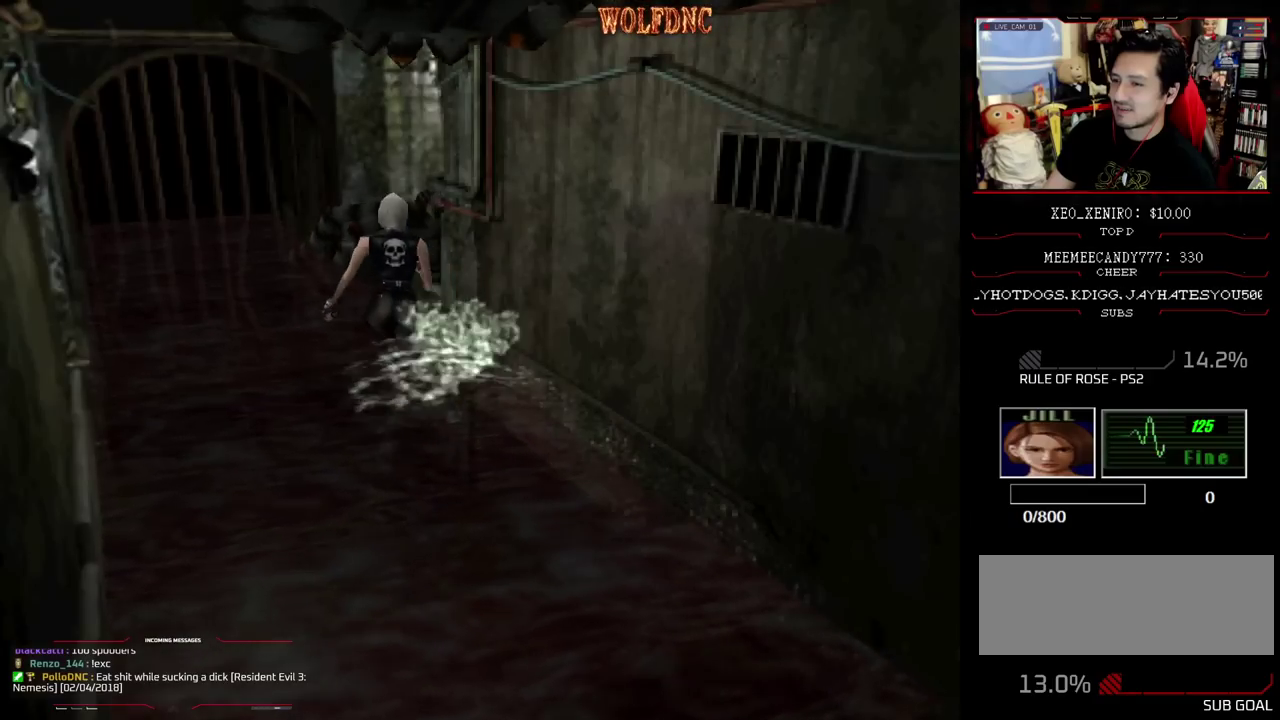
{"buttons": ["CROSS", "SQUARE", "DPAD_UP"], "events": [[150, "DPAD_RIGHT", "down"], [300, "DPAD_RIGHT", "up"], [333, "CROSS", "down"], [383, "DPAD_RIGHT", "down"], [433, "CROSS", "up"], [483, "CROSS", "down"], [483, "DPAD_RIGHT", "up"]]}
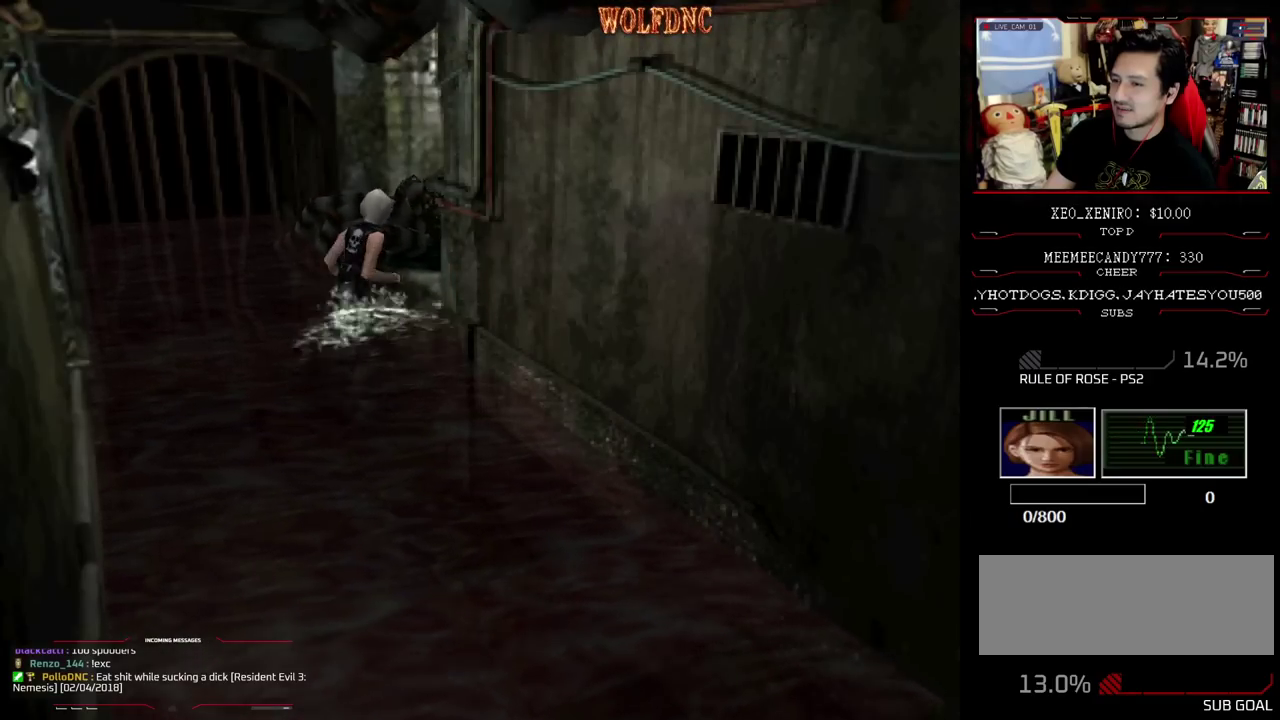
{"buttons": ["CROSS", "SQUARE", "DPAD_UP", "DPAD_RIGHT"], "events": [[67, "CROSS", "up"], [117, "CROSS", "down"], [250, "DPAD_LEFT", "down"], [450, "CROSS", "up"], [450, "DPAD_LEFT", "up"], [500, "CROSS", "down"], [500, "DPAD_RIGHT", "down"]]}
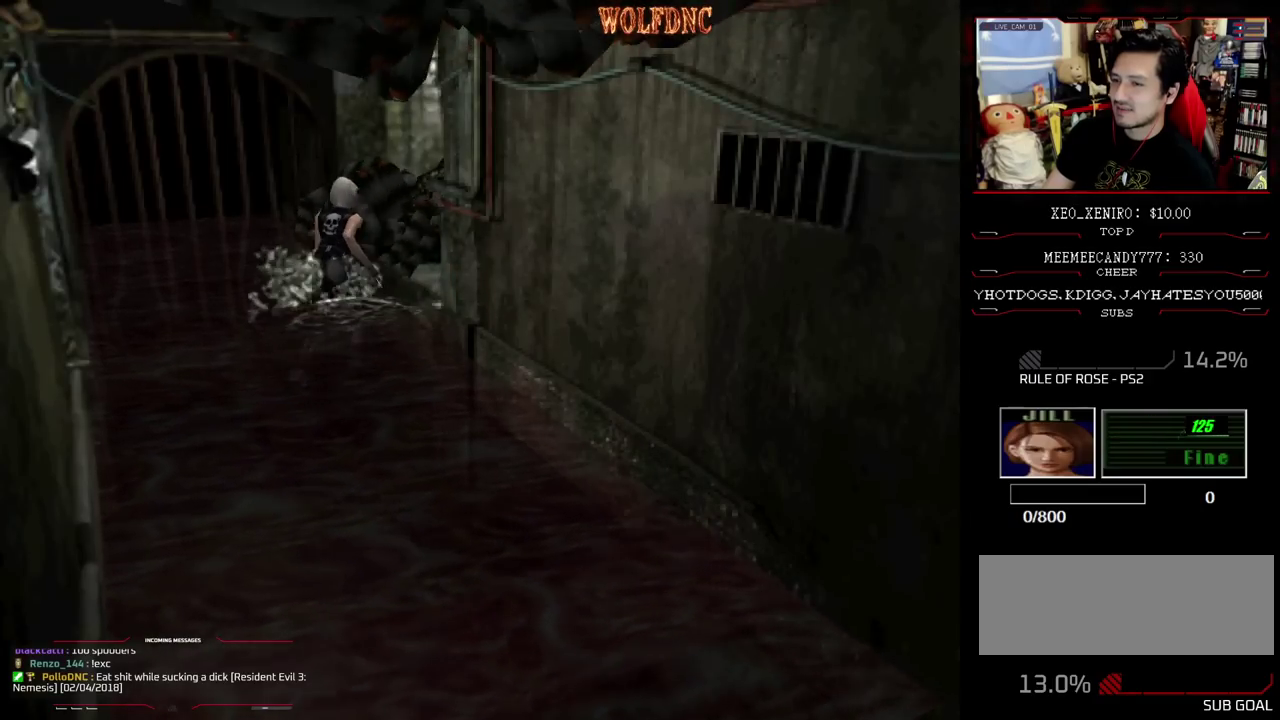
{"buttons": ["CROSS", "SQUARE", "DPAD_UP", "DPAD_RIGHT"], "events": [[183, "CROSS", "up"], [233, "CROSS", "down"], [417, "CROSS", "up"], [467, "CROSS", "down"]]}
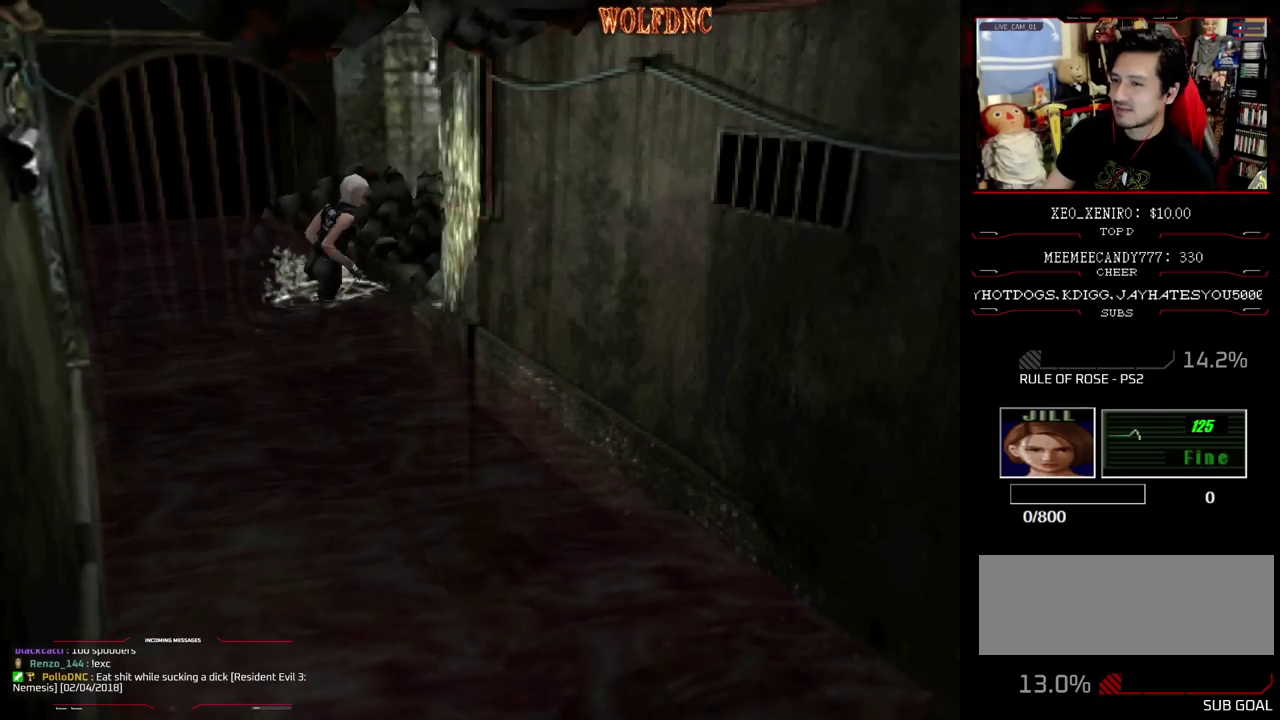
{"buttons": ["CROSS", "SQUARE", "DPAD_UP", "DPAD_RIGHT"], "events": [[17, "DPAD_RIGHT", "up"], [300, "DPAD_LEFT", "down"], [433, "DPAD_LEFT", "up"], [483, "DPAD_RIGHT", "down"]]}
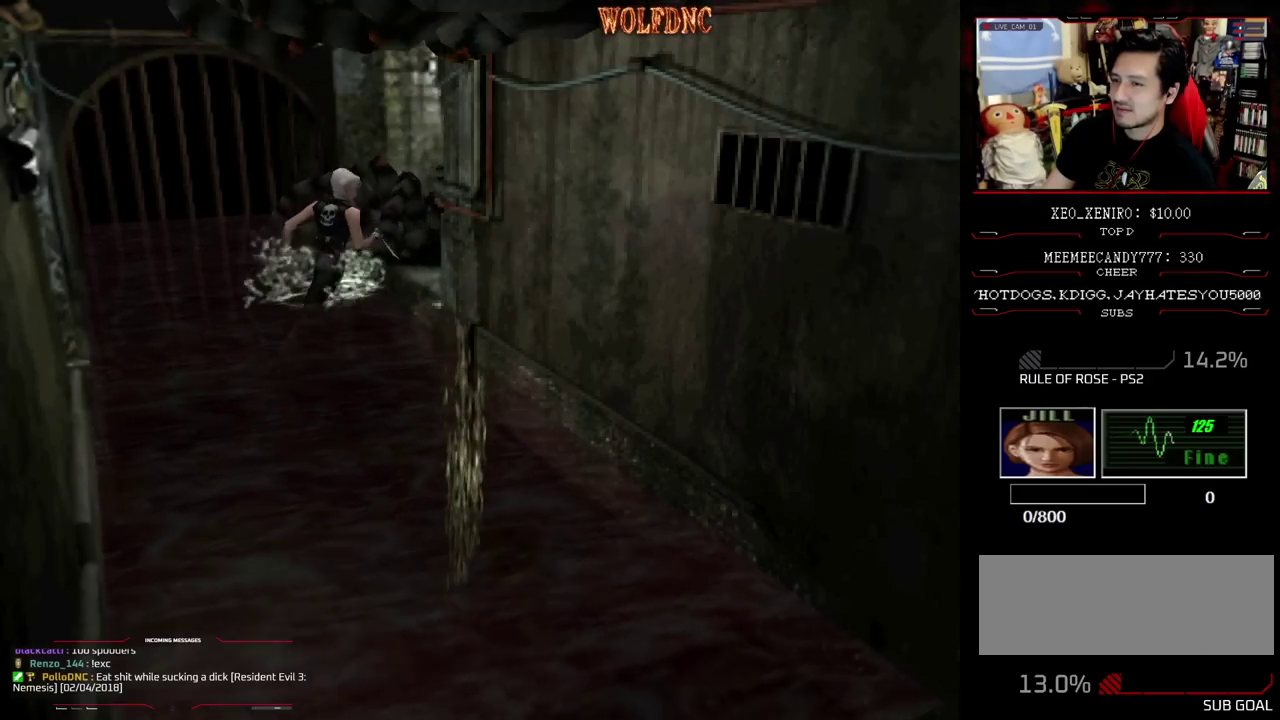
{"buttons": ["CROSS", "SQUARE", "DPAD_UP"], "events": [[167, "DPAD_RIGHT", "up"], [317, "DPAD_RIGHT", "down"], [400, "DPAD_RIGHT", "up"]]}
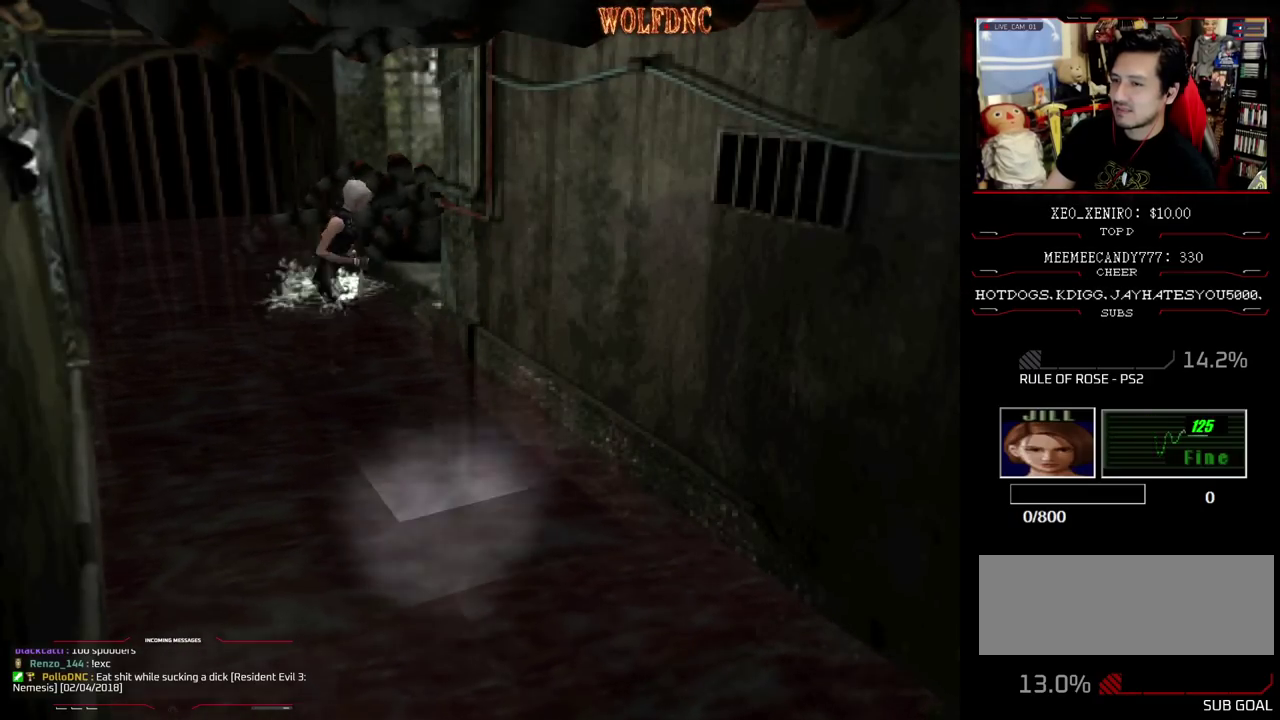
{"buttons": ["DPAD_UP", "DPAD_LEFT"], "events": [[83, "DPAD_RIGHT", "down"], [183, "CROSS", "up"], [233, "CROSS", "down"], [283, "DPAD_RIGHT", "up"], [317, "CROSS", "up"], [317, "DPAD_LEFT", "down"], [367, "CROSS", "down"], [467, "CROSS", "up"], [467, "SQUARE", "up"]]}
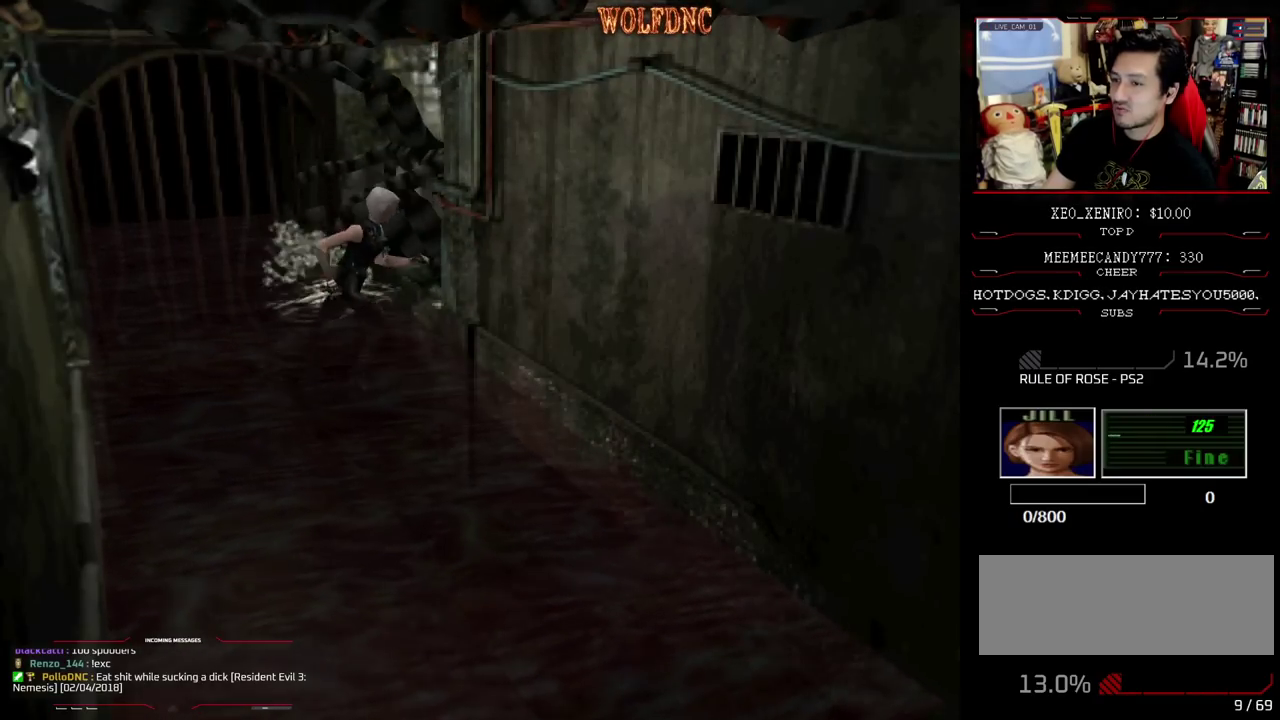
{"buttons": ["CROSS", "SQUARE", "DPAD_UP", "DPAD_LEFT"], "events": [[17, "CROSS", "down"], [17, "SQUARE", "down"], [100, "CROSS", "up"], [150, "CROSS", "down"], [250, "CROSS", "up"], [333, "CROSS", "down"]]}
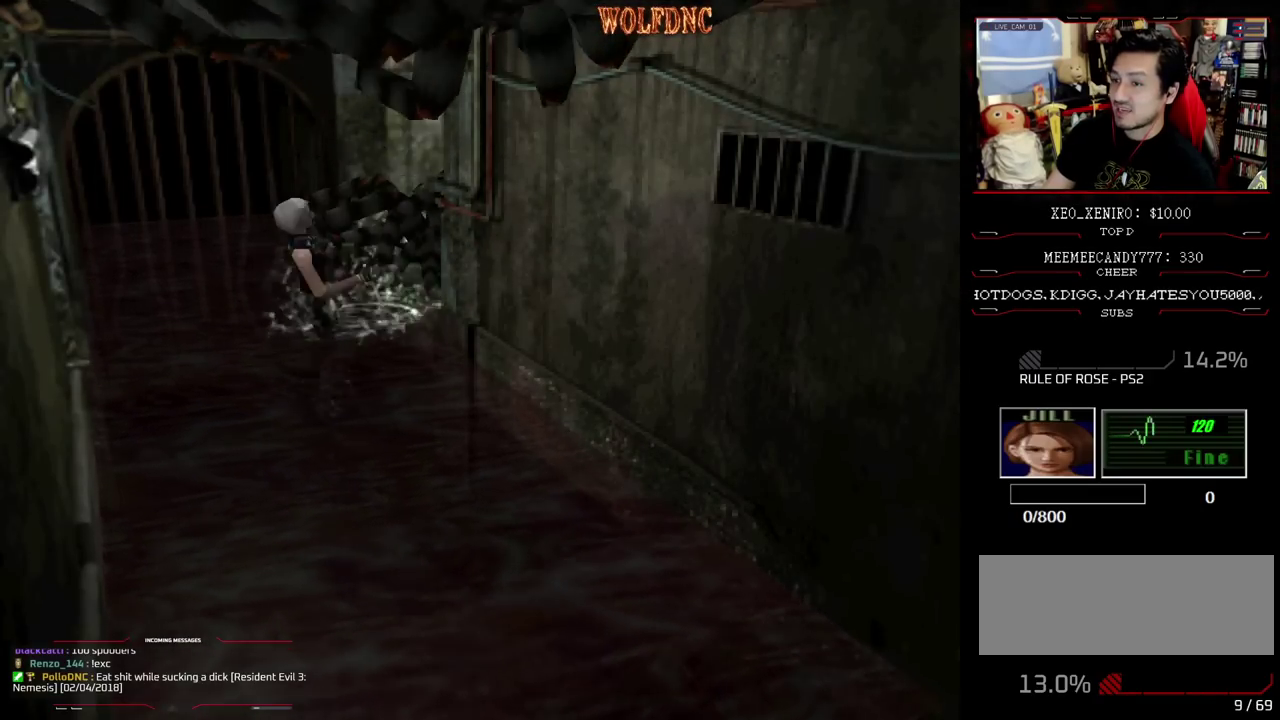
{"buttons": ["SQUARE", "DPAD_UP", "DPAD_LEFT"], "events": [[67, "CROSS", "up"], [67, "DPAD_LEFT", "up"], [117, "CROSS", "down"], [200, "CROSS", "up"], [500, "DPAD_LEFT", "down"]]}
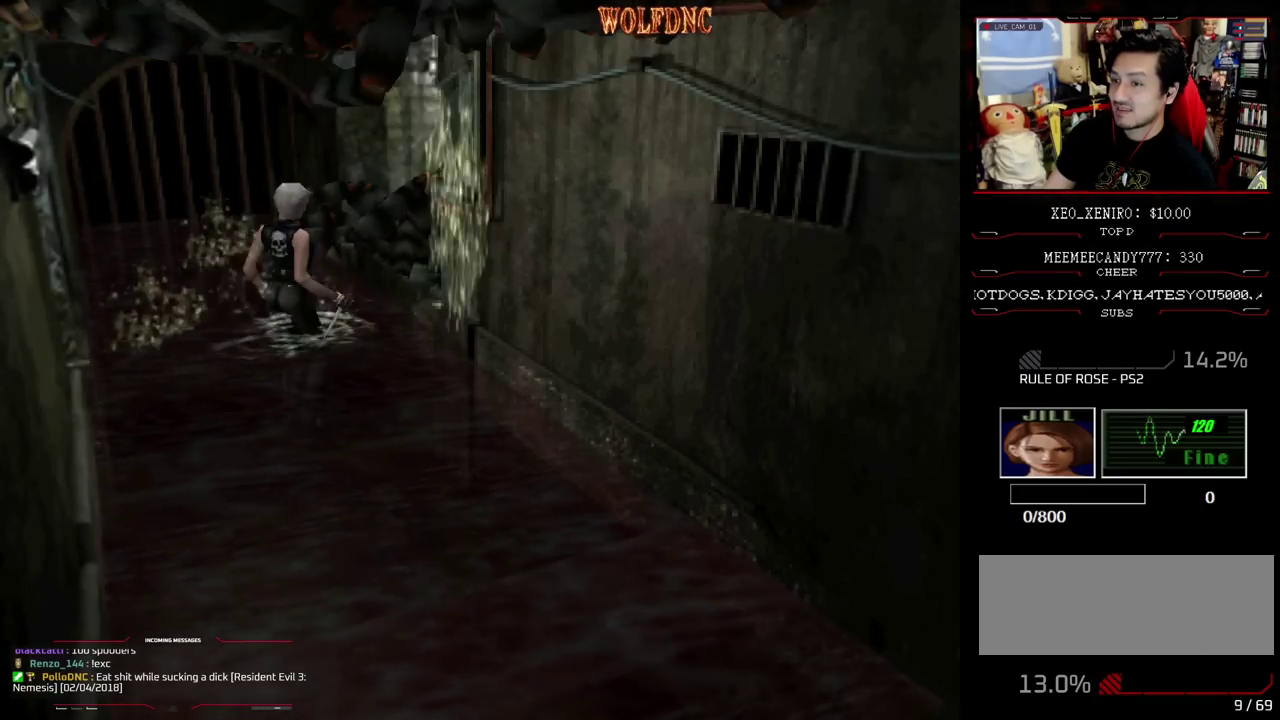
{"buttons": ["CROSS", "SQUARE", "DPAD_UP"], "events": [[183, "CROSS", "down"], [417, "CROSS", "up"], [417, "DPAD_LEFT", "up"], [467, "CROSS", "down"]]}
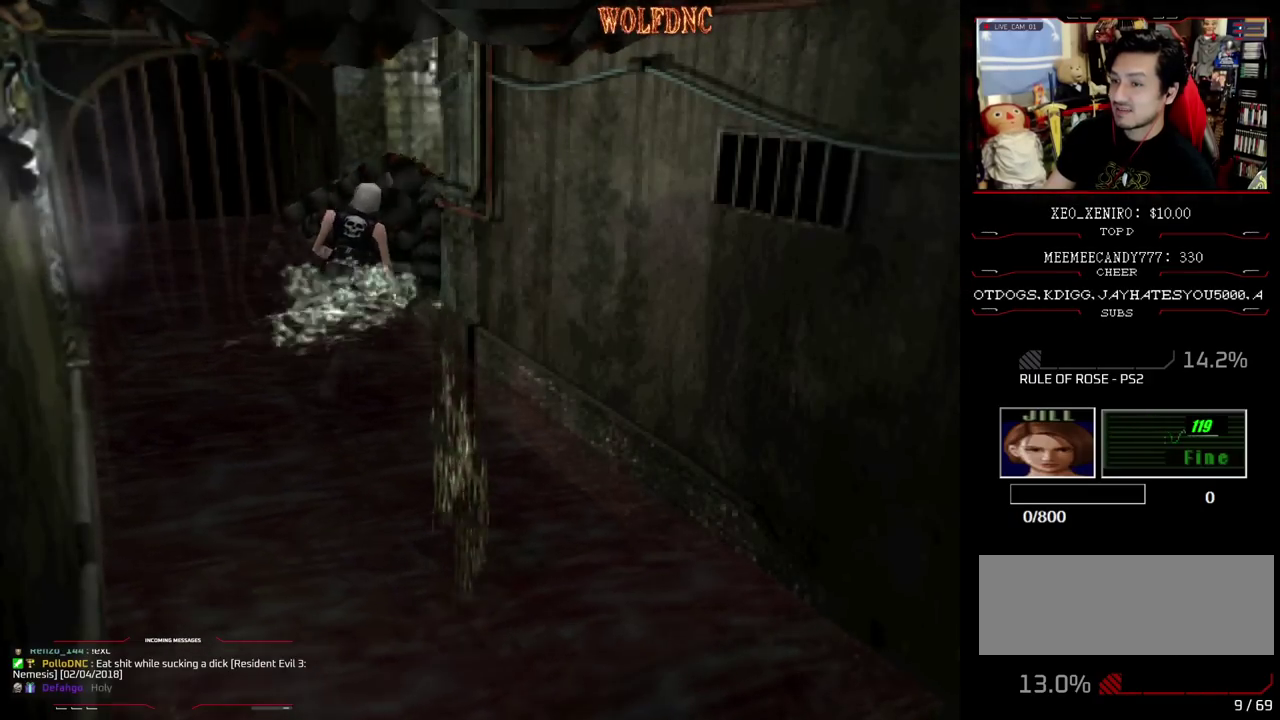
{"buttons": ["CROSS", "SQUARE", "DPAD_UP"], "events": [[17, "DPAD_RIGHT", "down"], [150, "DPAD_RIGHT", "up"], [200, "CROSS", "up"], [250, "CROSS", "down"], [250, "DPAD_RIGHT", "down"], [483, "DPAD_RIGHT", "up"]]}
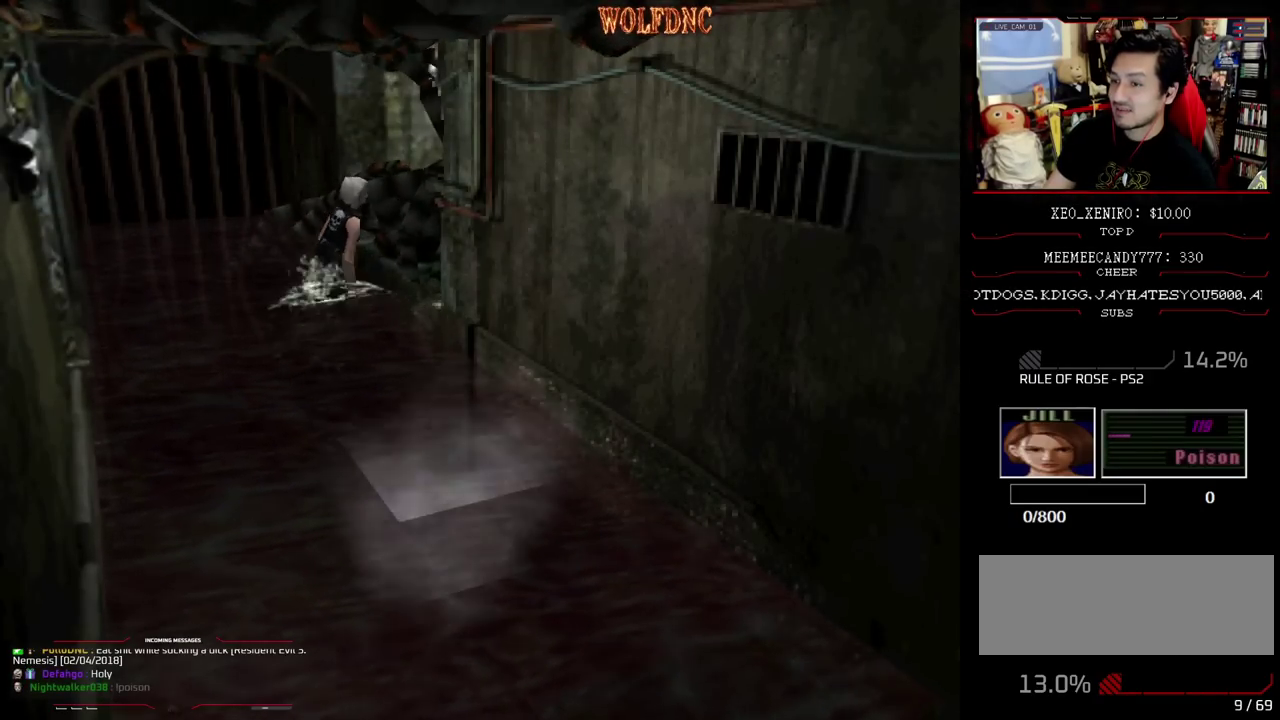
{"buttons": [], "events": [[67, "CROSS", "up"], [167, "SQUARE", "up"], [267, "CIRCLE", "down"], [267, "DPAD_UP", "up"], [400, "CIRCLE", "up"]]}
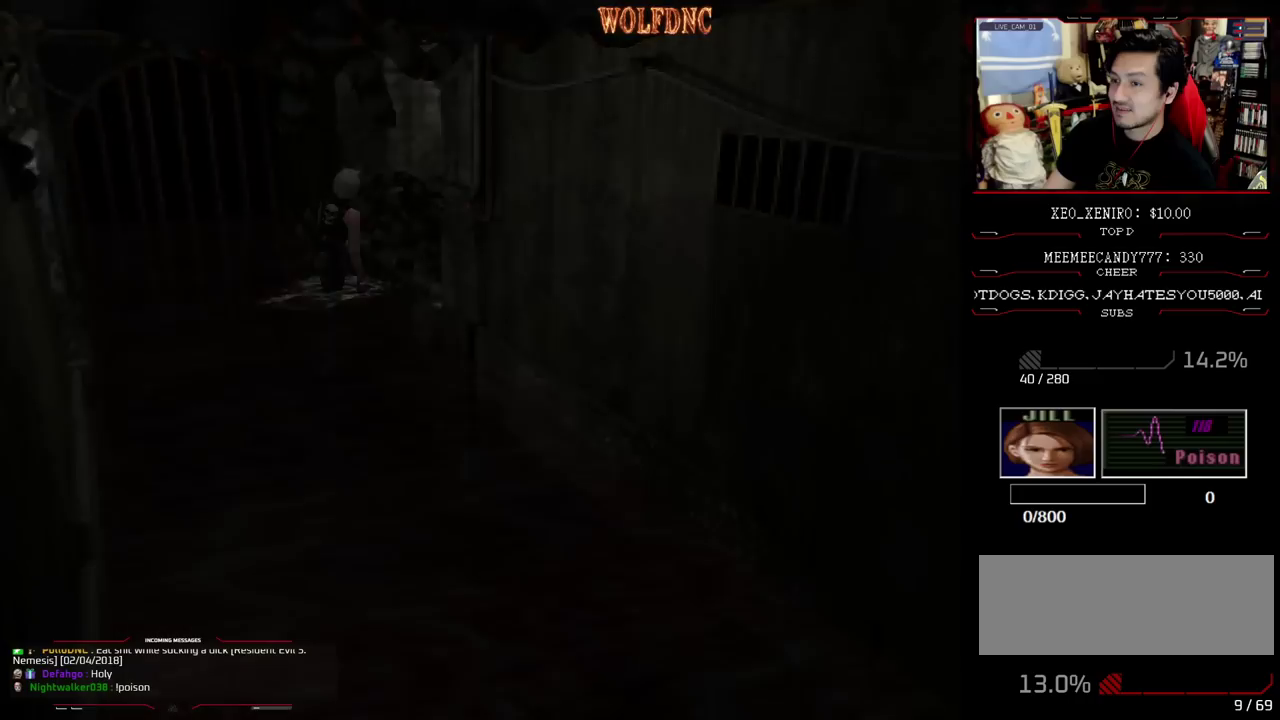
{"buttons": [], "events": []}
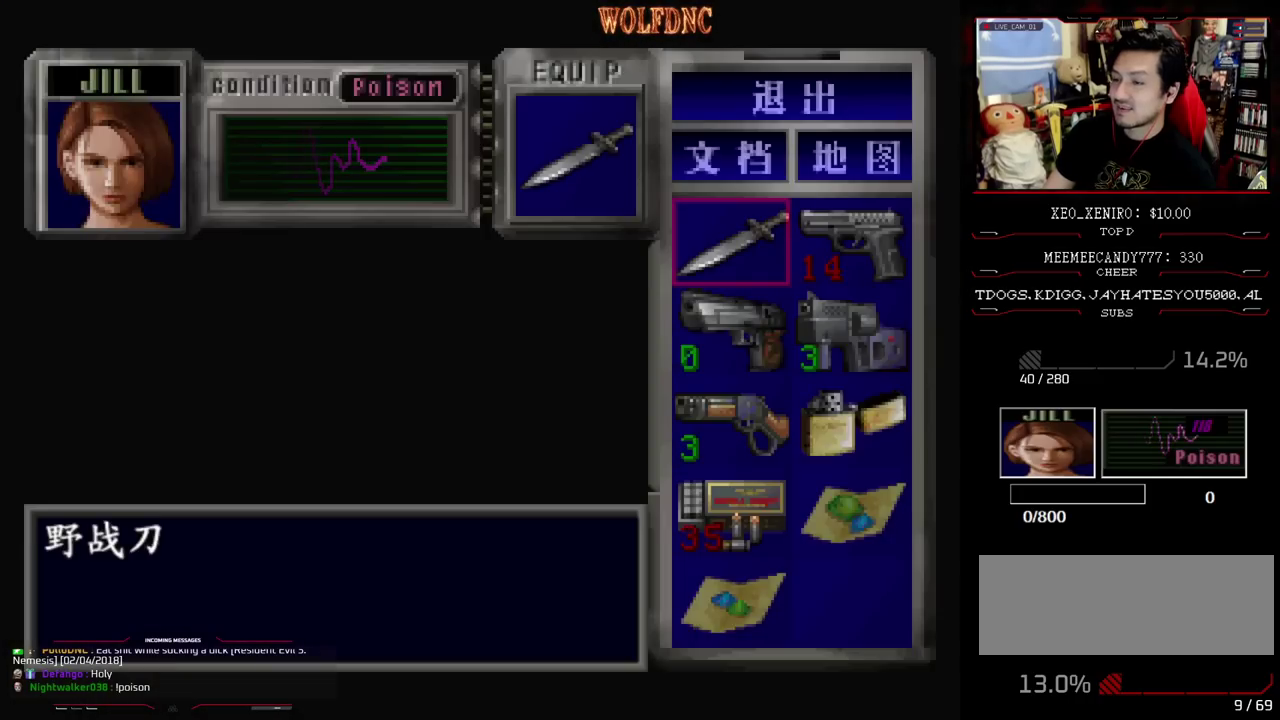
{"buttons": [], "events": [[383, "CIRCLE", "down"], [483, "CIRCLE", "up"]]}
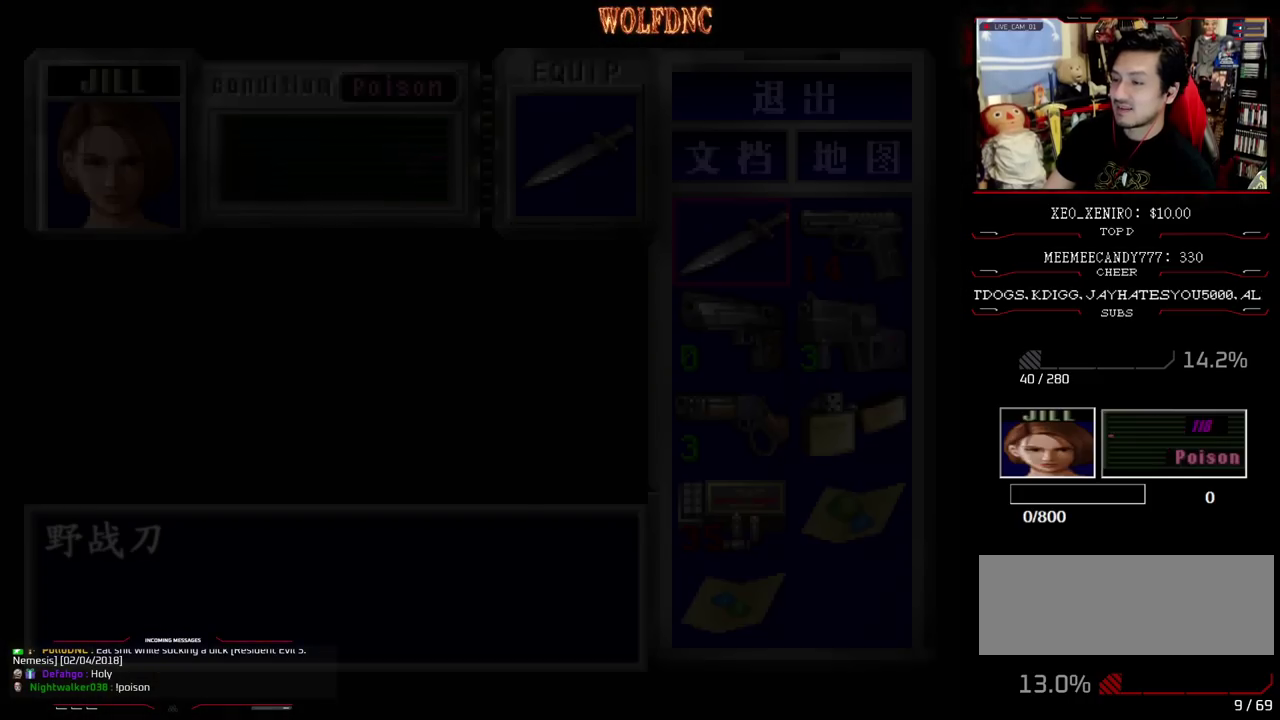
{"buttons": ["CROSS", "DPAD_UP"], "events": [[83, "DPAD_UP", "down"], [117, "SQUARE", "down"], [167, "CROSS", "down"], [350, "SQUARE", "up"], [400, "SQUARE", "down"], [450, "CROSS", "up"], [450, "SQUARE", "up"], [500, "CROSS", "down"]]}
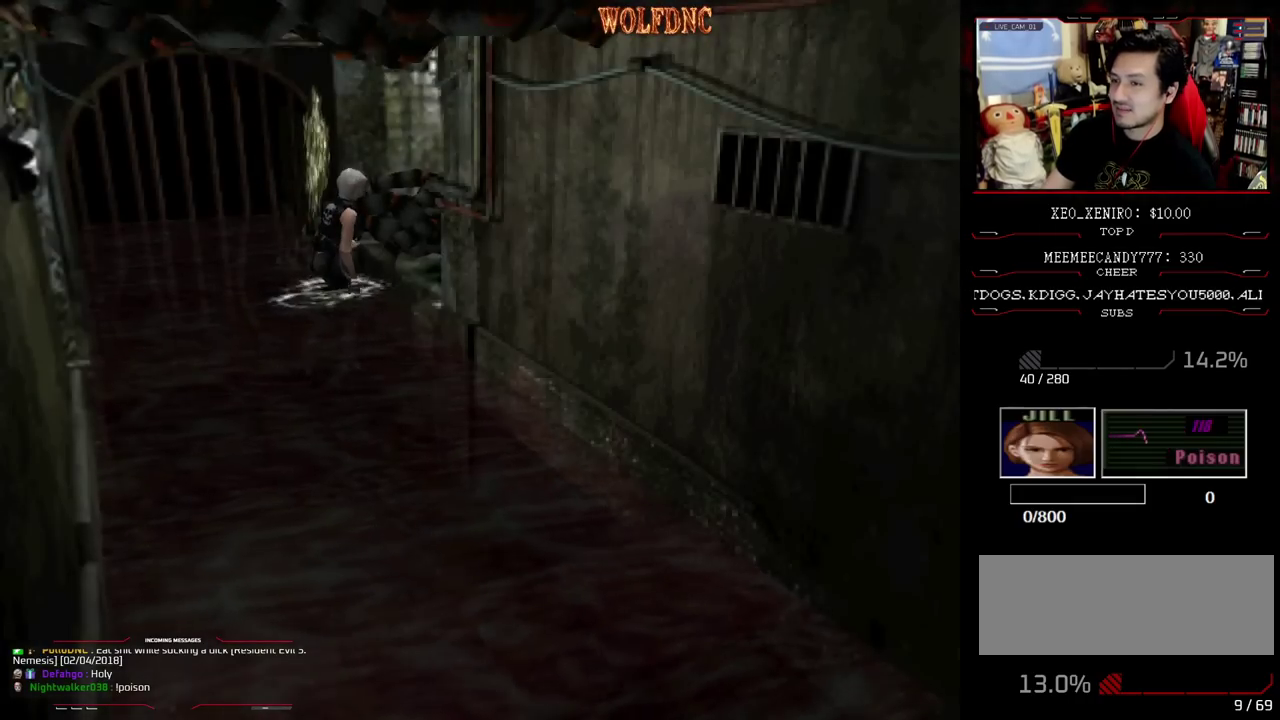
{"buttons": ["CROSS", "SQUARE", "DPAD_UP", "DPAD_RIGHT"], "events": [[183, "CROSS", "up"], [233, "CROSS", "down"], [233, "SQUARE", "down"], [317, "DPAD_RIGHT", "down"]]}
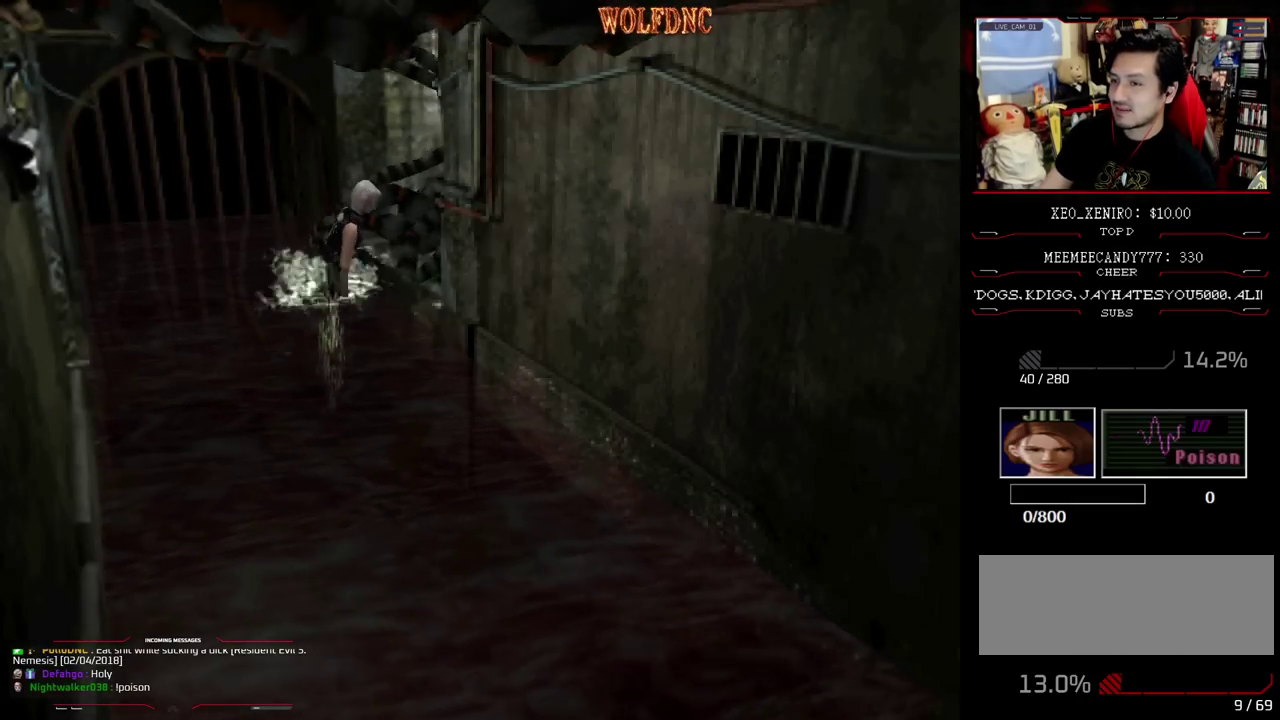
{"buttons": ["CROSS", "SQUARE", "DPAD_UP", "DPAD_LEFT"], "events": [[50, "DPAD_RIGHT", "up"], [300, "DPAD_LEFT", "down"], [383, "CROSS", "up"], [433, "CROSS", "down"]]}
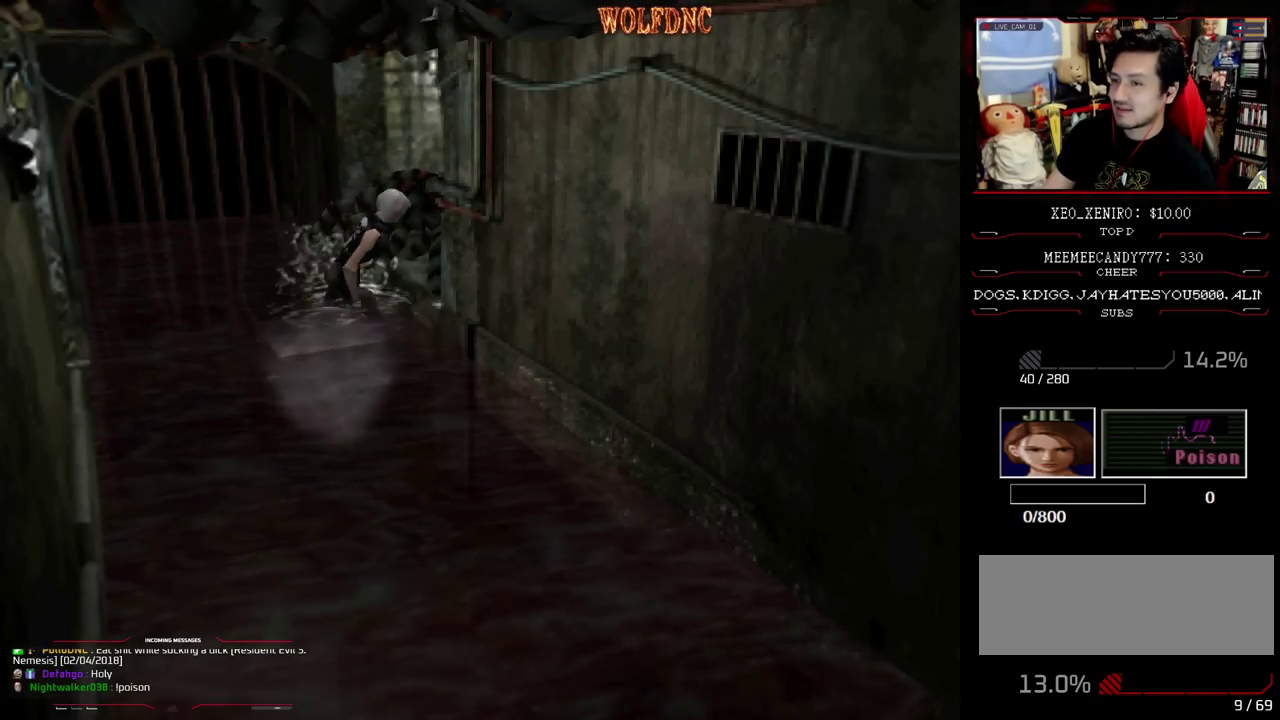
{"buttons": ["CROSS", "SQUARE", "DPAD_UP"], "events": [[33, "CROSS", "up"], [83, "CROSS", "down"], [167, "CROSS", "up"], [217, "CROSS", "down"], [400, "CROSS", "up"], [450, "CROSS", "down"], [500, "DPAD_LEFT", "up"]]}
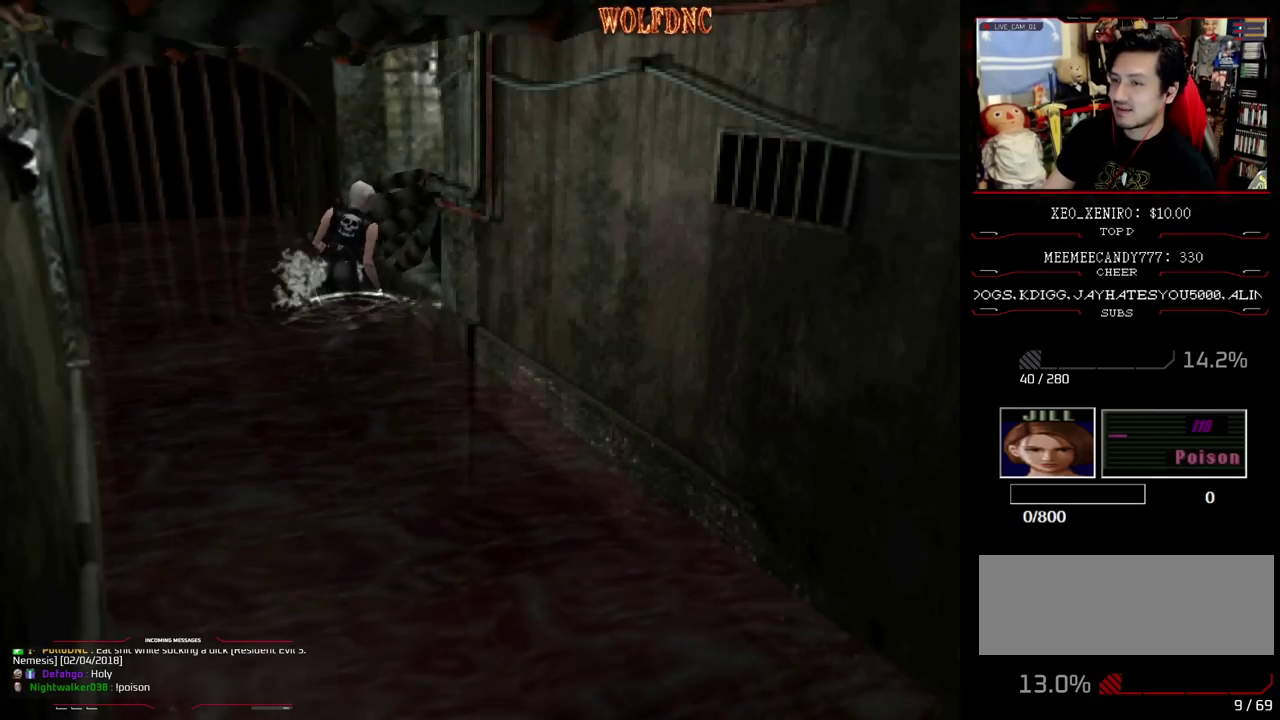
{"buttons": [], "events": [[50, "DPAD_RIGHT", "down"], [283, "CROSS", "up"], [283, "DPAD_RIGHT", "up"], [283, "SQUARE", "up"], [317, "CIRCLE", "down"], [317, "DPAD_UP", "up"], [467, "CIRCLE", "up"]]}
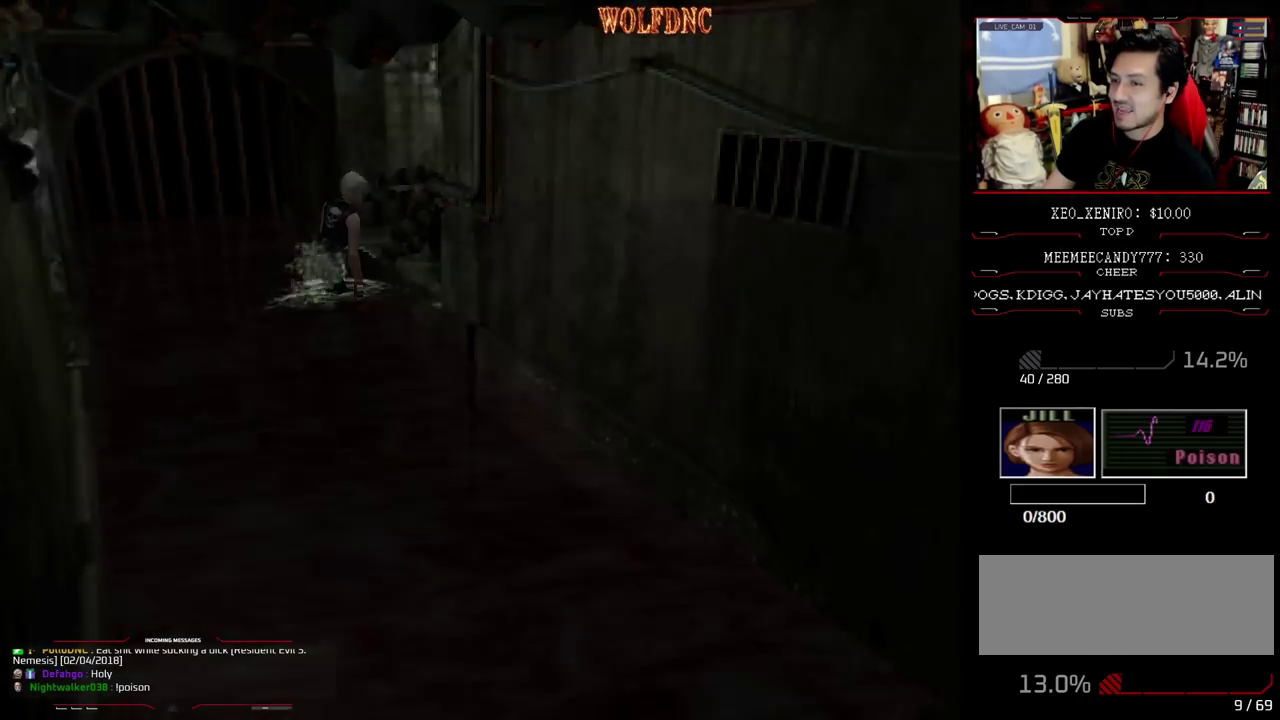
{"buttons": [], "events": []}
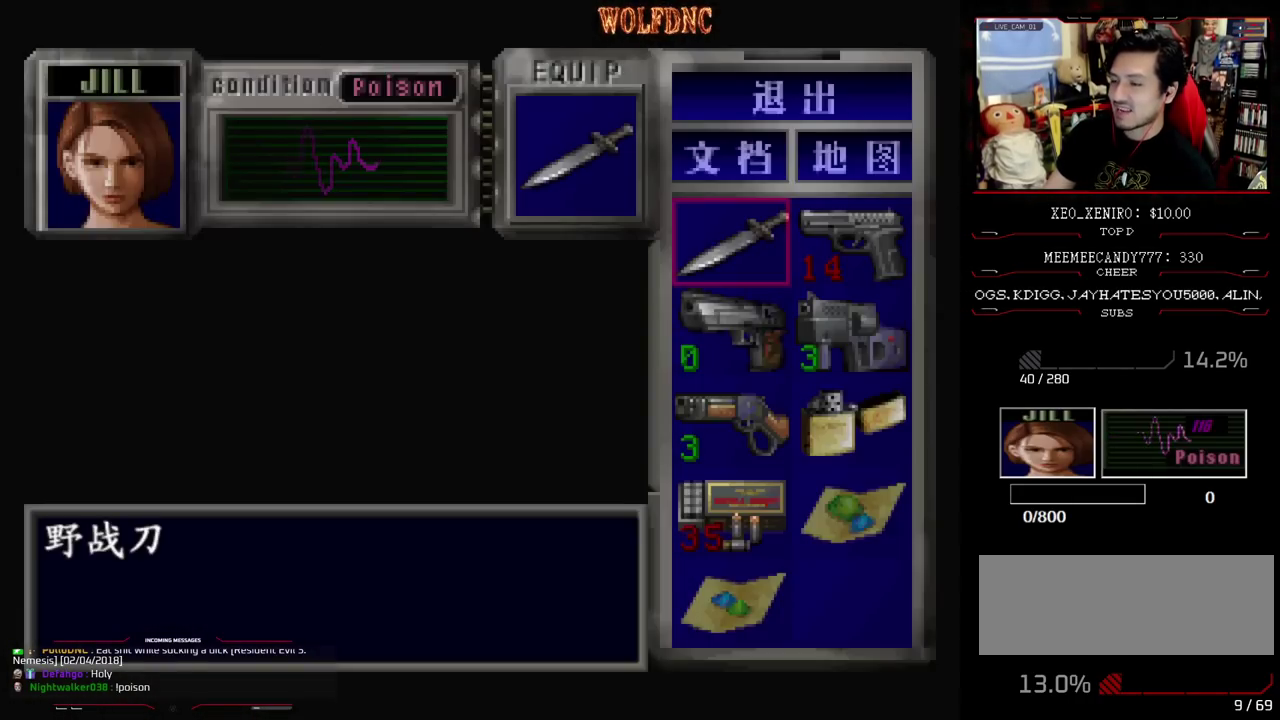
{"buttons": [], "events": []}
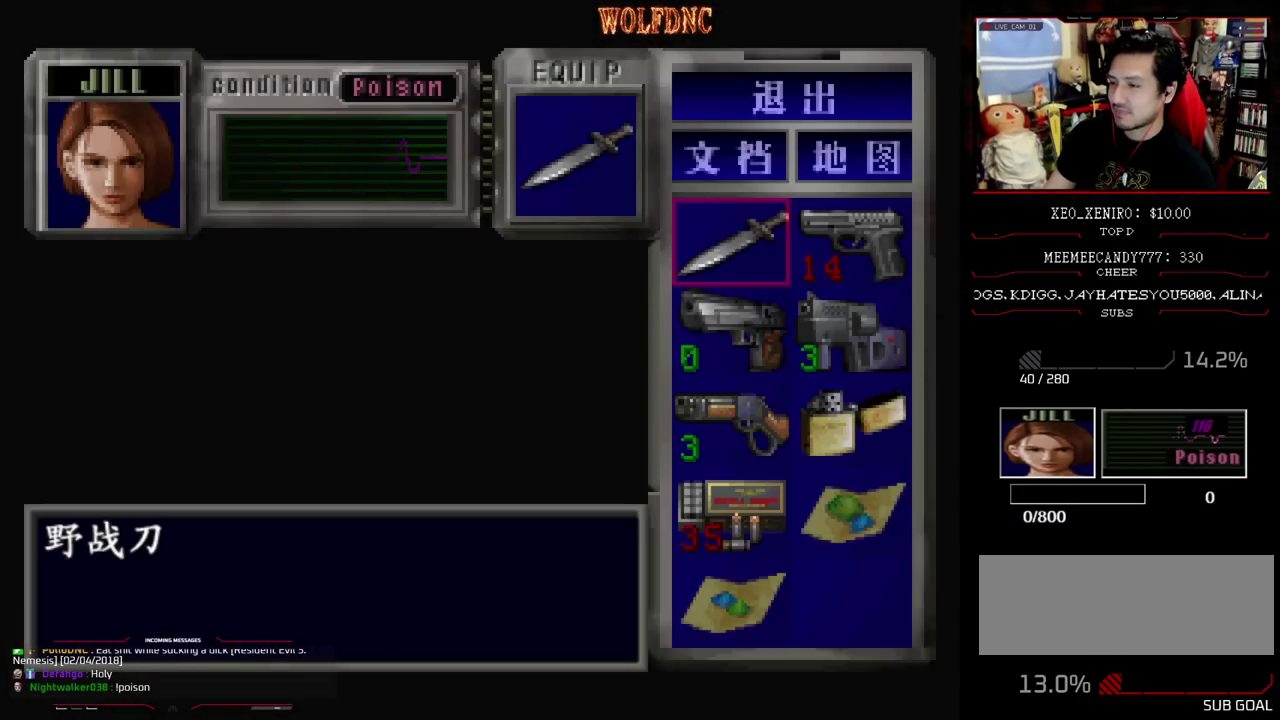
{"buttons": [], "events": []}